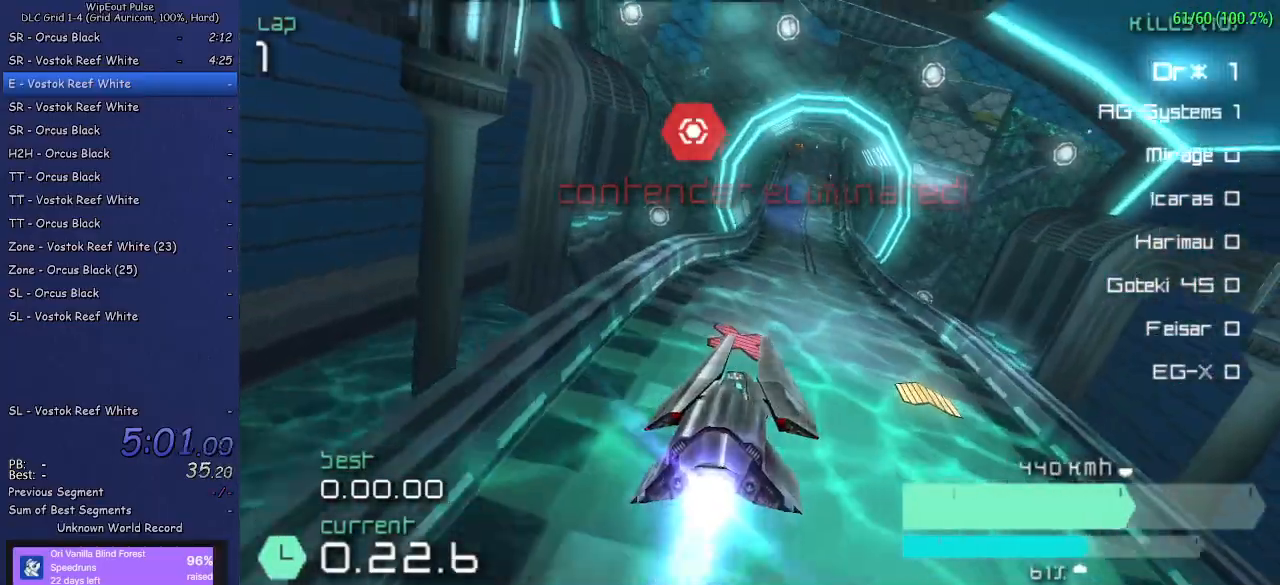
Gameplay with a controller (PlayStation layout); each line is a JSON object with the inputs held at the frame after it (dt_ms = milliseconds from this image to that frame). "events" lists button and stick changes between this image and that frame as [ms after this image, input, new state], when the widget could be followed in between. Not read: L3.
{"dt_ms": 500, "buttons": ["R2"], "left_stick": "center", "right_stick": "center", "events": [[133, "R2", "down"], [183, "left_stick", "up-right"], [317, "left_stick", "center"]]}
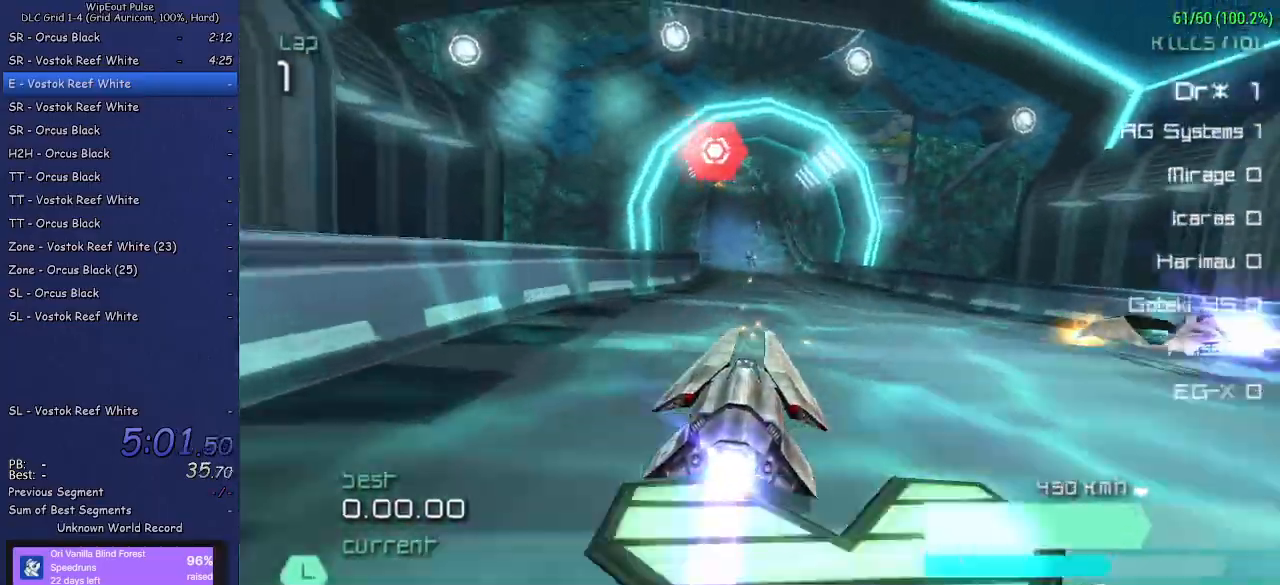
{"dt_ms": 500, "buttons": ["R2"], "left_stick": "center", "right_stick": "center", "events": [[117, "left_stick", "left"], [367, "R2", "up"], [383, "left_stick", "center"], [450, "R2", "down"]]}
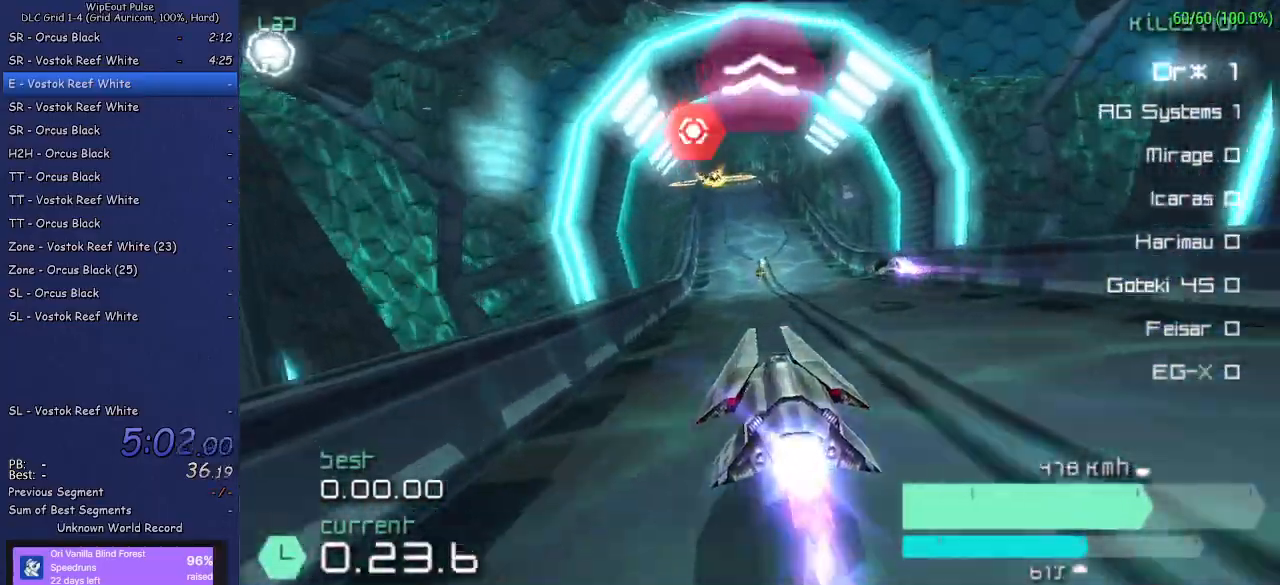
{"dt_ms": 500, "buttons": ["R2"], "left_stick": "right", "right_stick": "center", "events": [[83, "left_stick", "left"], [183, "left_stick", "center"], [367, "left_stick", "right"]]}
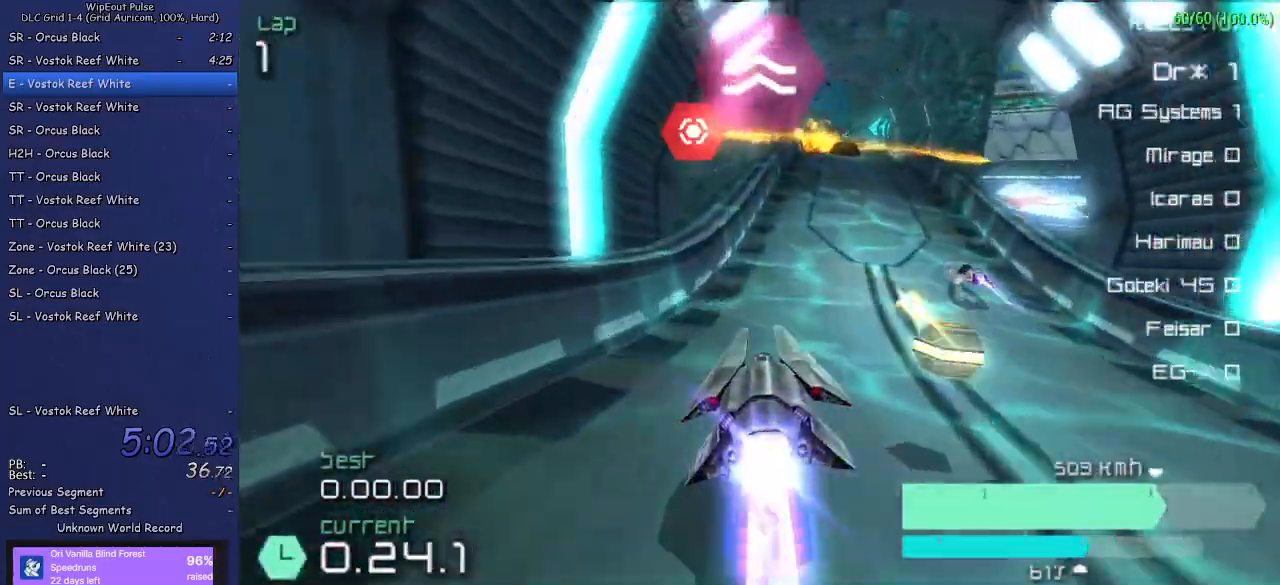
{"dt_ms": 500, "buttons": ["R2"], "left_stick": "left", "right_stick": "center", "events": [[233, "SQUARE", "down"], [233, "left_stick", "center"], [350, "SQUARE", "up"], [467, "left_stick", "left"]]}
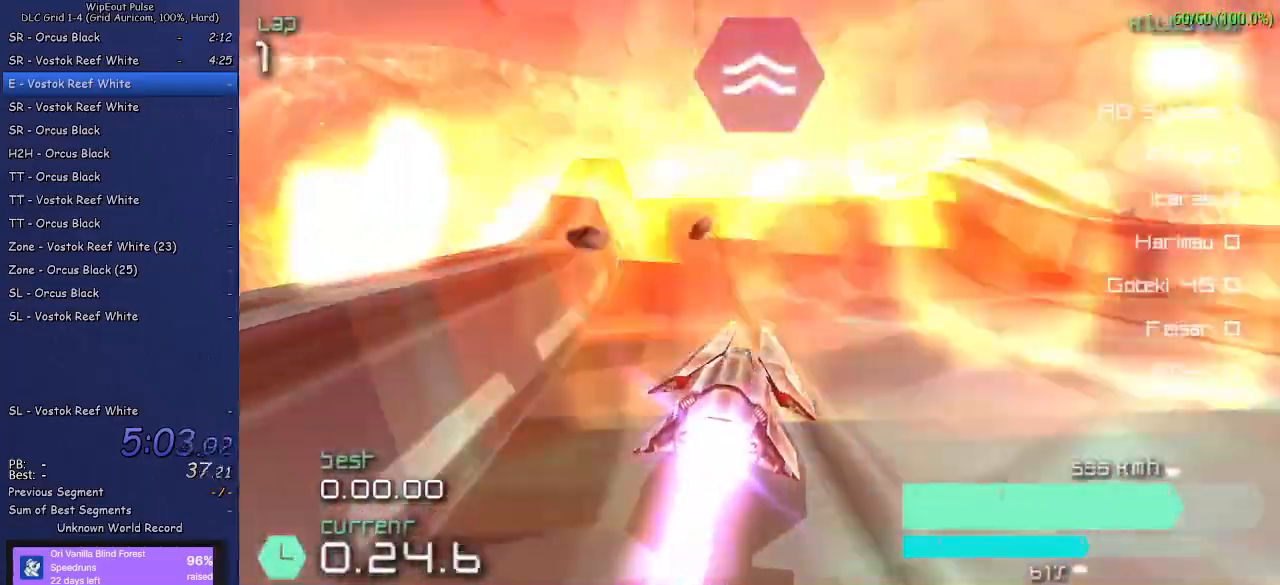
{"dt_ms": 500, "buttons": ["R2"], "left_stick": "center", "right_stick": "center", "events": [[183, "R2", "up"], [267, "left_stick", "center"], [500, "R2", "down"]]}
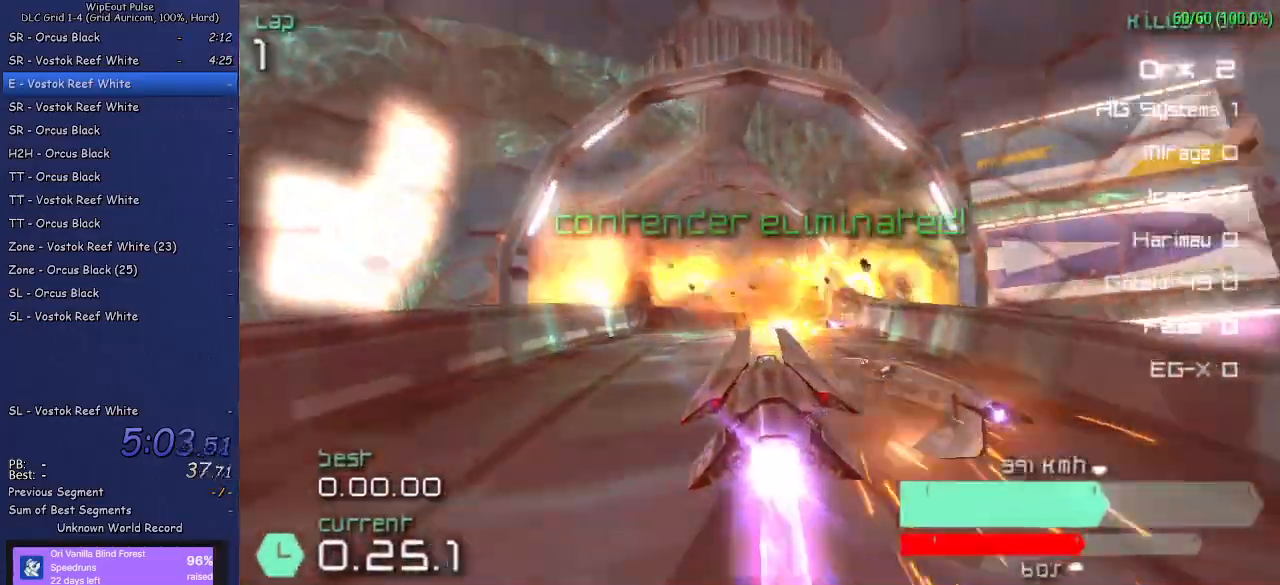
{"dt_ms": 1000, "buttons": ["L1"], "left_stick": "left", "right_stick": "center"}
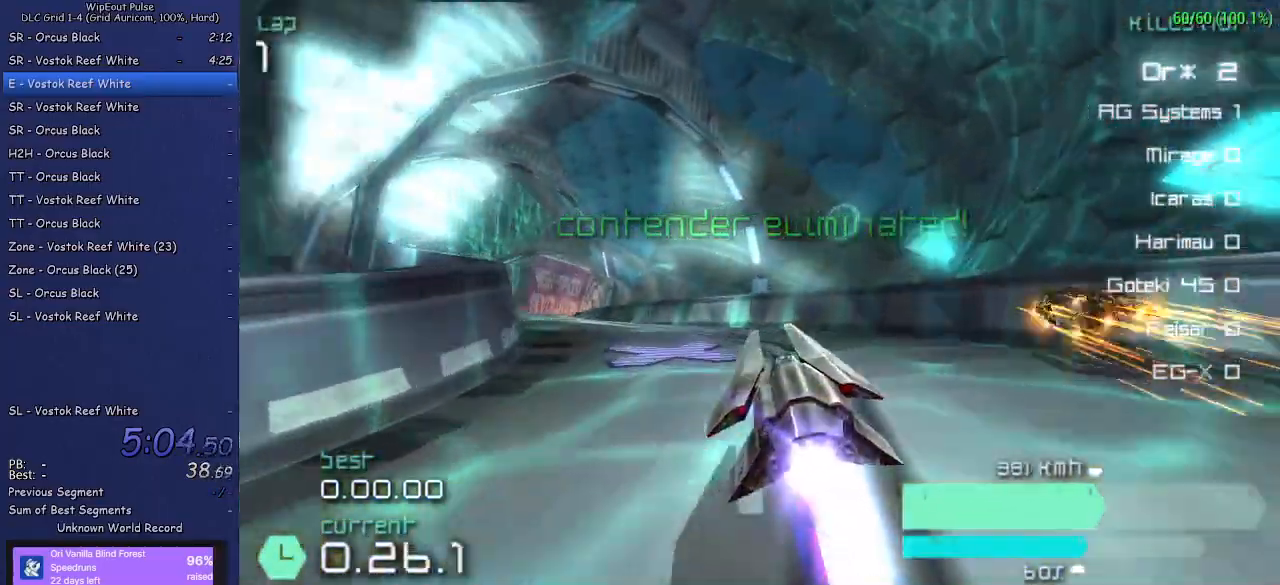
{"dt_ms": 500, "buttons": ["R2"], "left_stick": "up-right", "right_stick": "center", "events": [[250, "L1", "up"], [350, "left_stick", "center"], [417, "R2", "down"], [433, "left_stick", "up-right"]]}
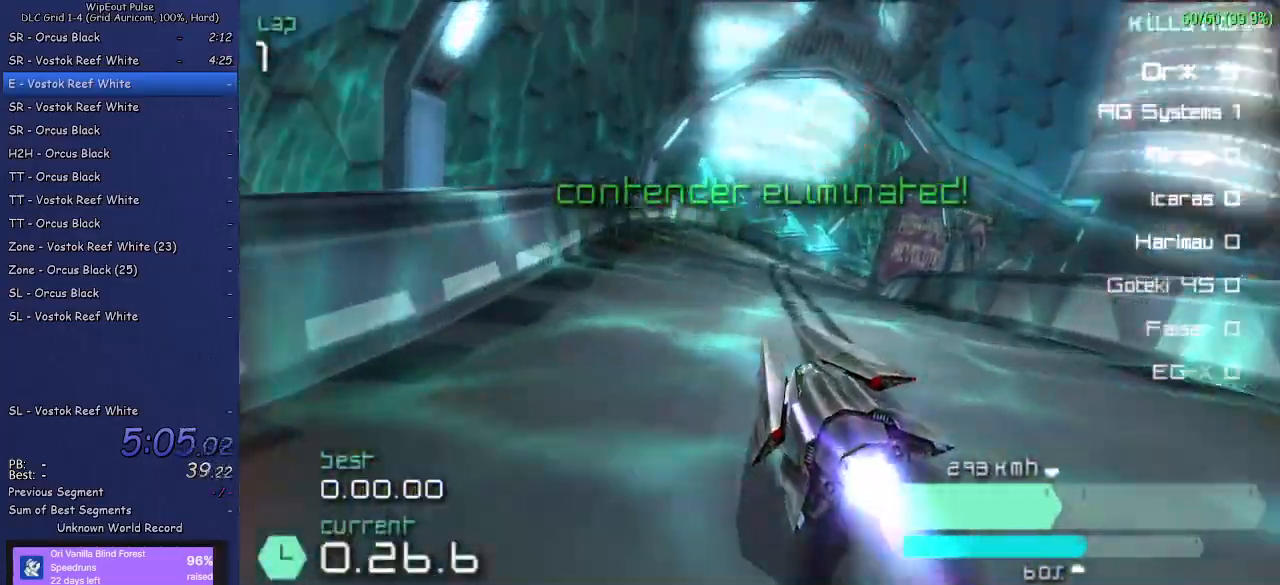
{"dt_ms": 500, "buttons": ["R2"], "left_stick": "up-right", "right_stick": "center", "events": []}
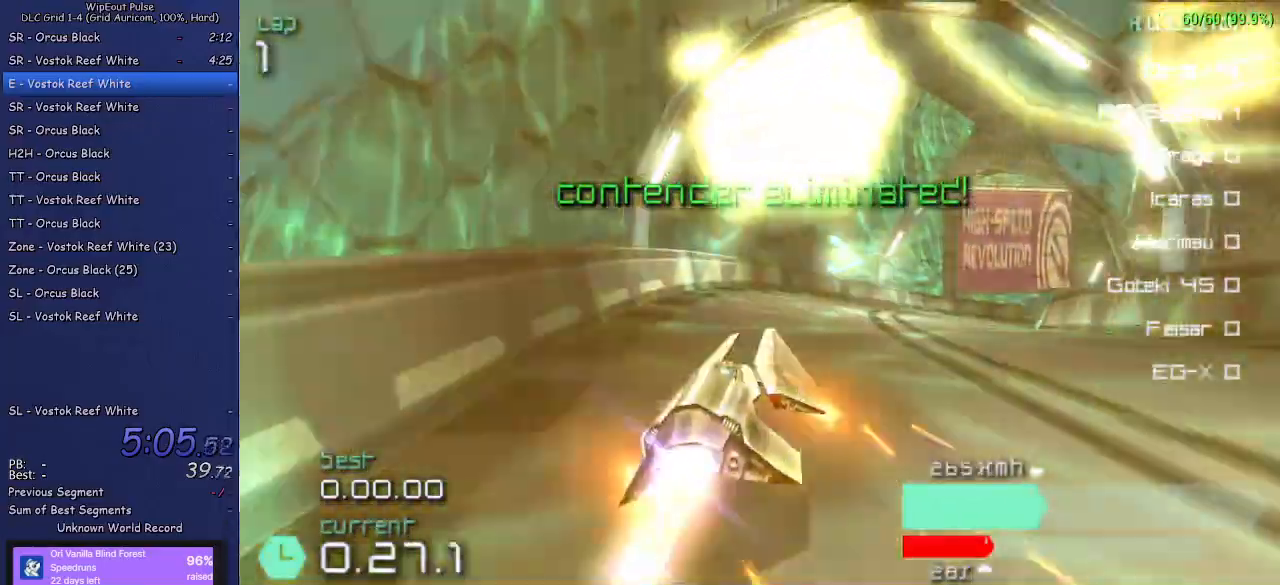
{"dt_ms": 500, "buttons": ["R2"], "left_stick": "center", "right_stick": "center", "events": [[17, "left_stick", "center"], [117, "left_stick", "up-right"], [450, "left_stick", "center"]]}
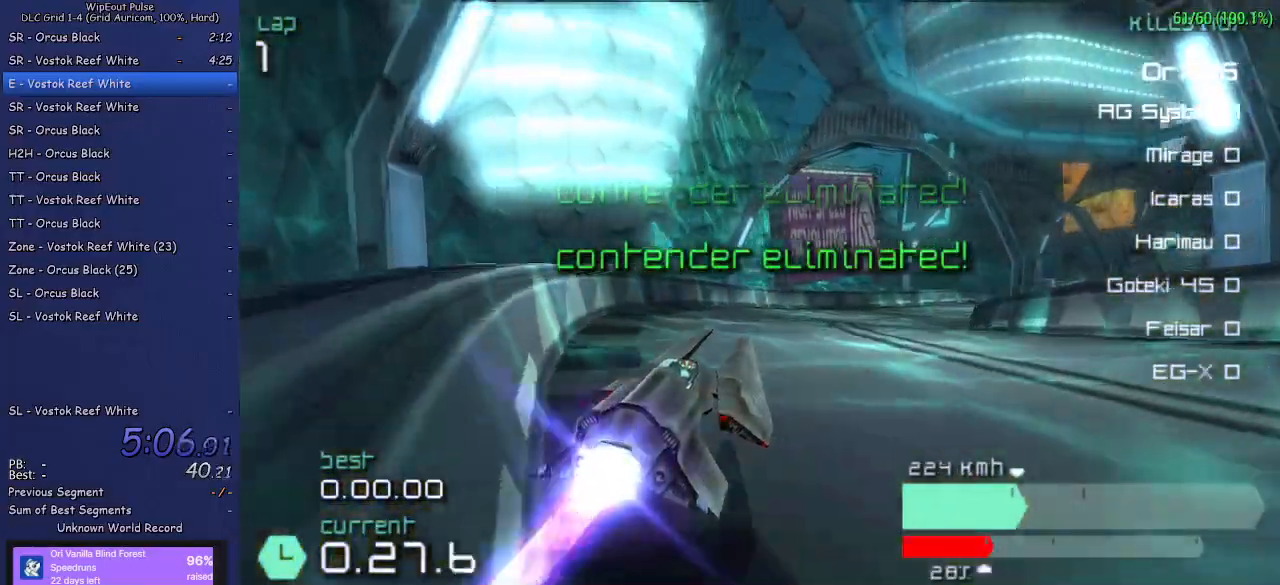
{"dt_ms": 500, "buttons": ["R2"], "left_stick": "center", "right_stick": "center", "events": [[133, "left_stick", "right"], [417, "left_stick", "center"]]}
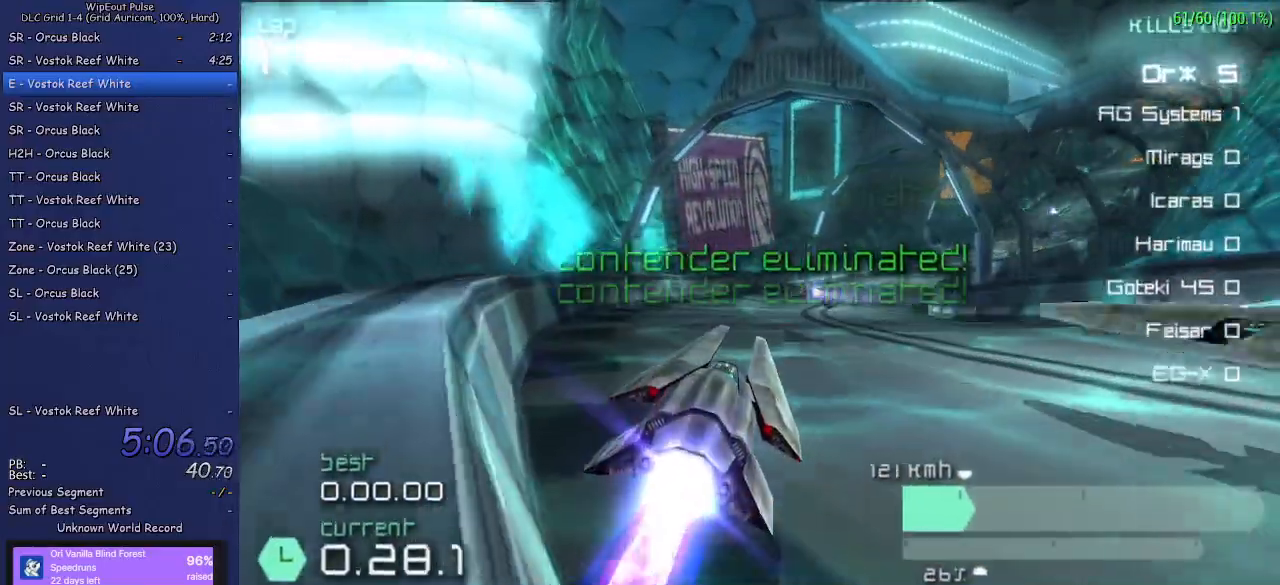
{"dt_ms": 500, "buttons": ["R2"], "left_stick": "center", "right_stick": "center", "events": [[267, "left_stick", "up-right"], [433, "left_stick", "center"]]}
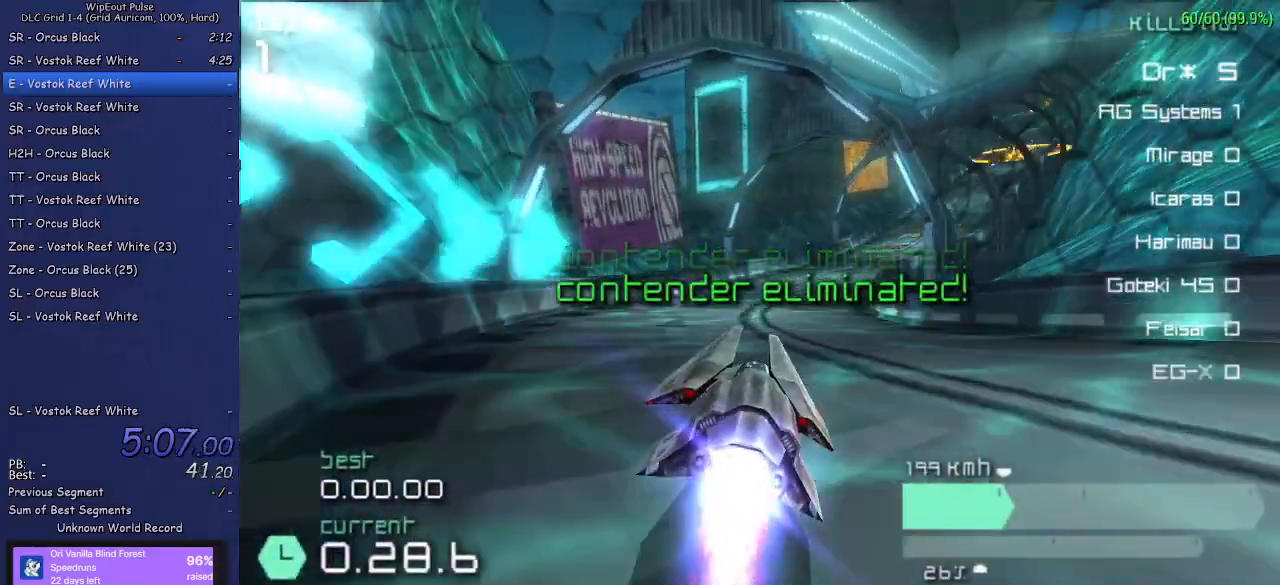
{"dt_ms": 500, "buttons": ["R2"], "left_stick": "right", "right_stick": "center", "events": [[400, "left_stick", "right"]]}
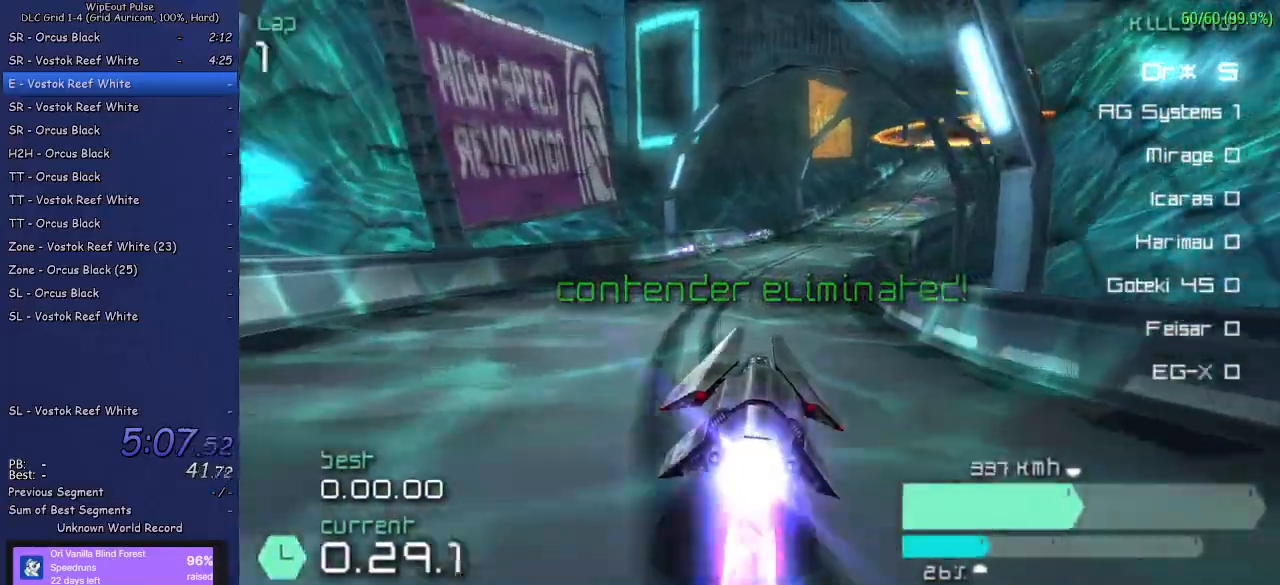
{"dt_ms": 500, "buttons": ["R2"], "left_stick": "right", "right_stick": "center", "events": []}
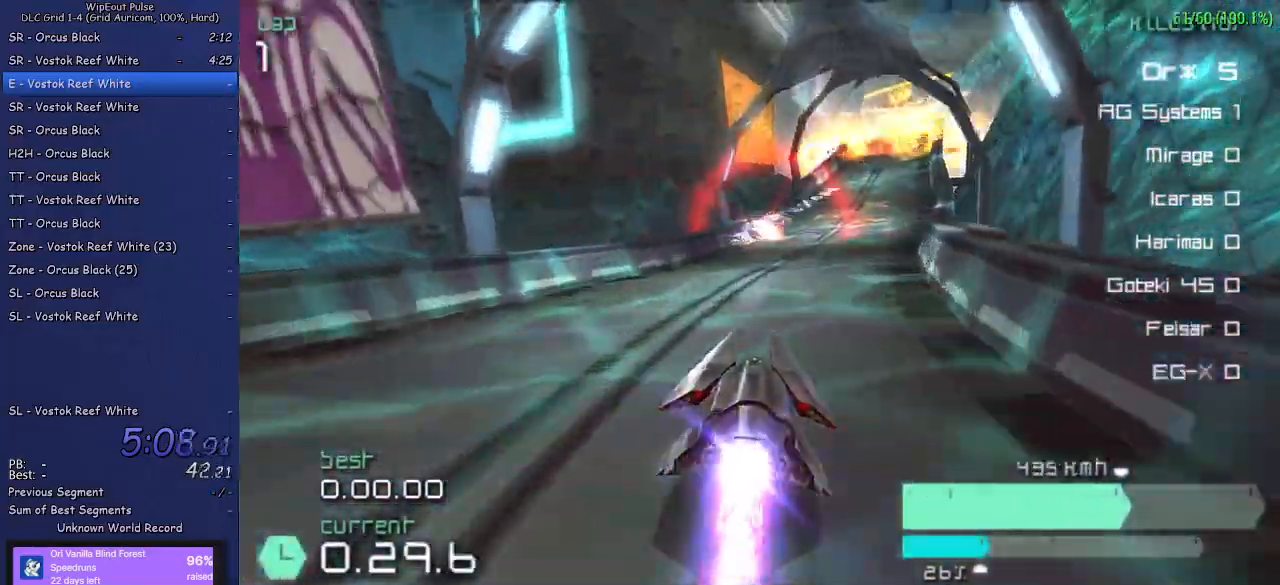
{"dt_ms": 500, "buttons": ["R2"], "left_stick": "up-right", "right_stick": "center", "events": [[83, "left_stick", "up-right"], [250, "left_stick", "center"], [383, "left_stick", "up-right"]]}
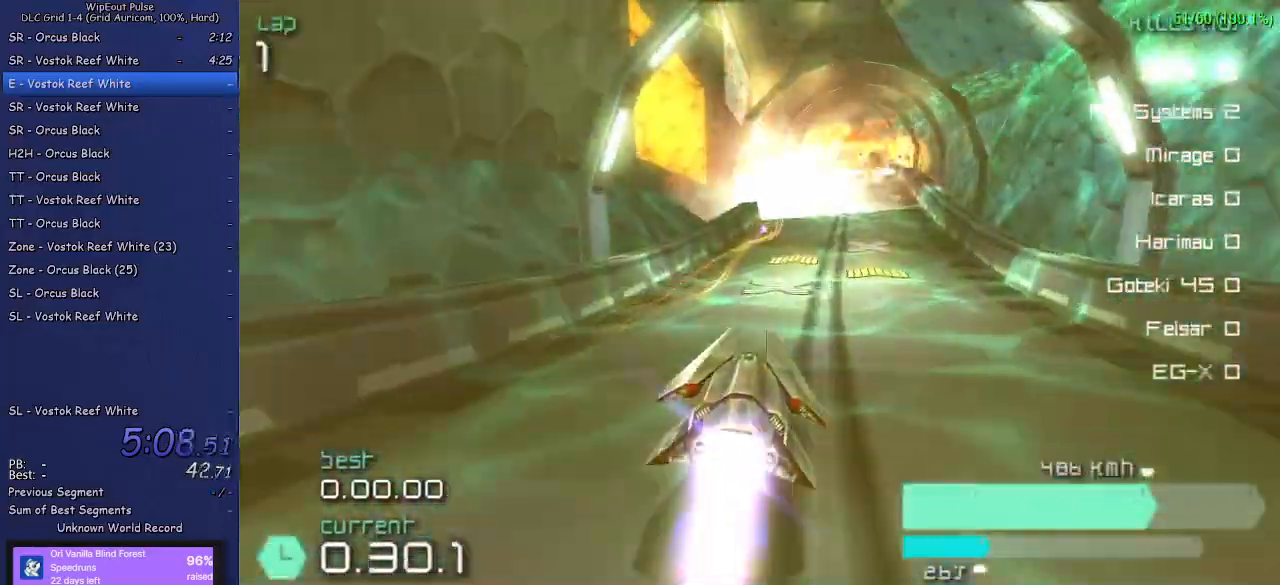
{"dt_ms": 500, "buttons": ["R2"], "left_stick": "center", "right_stick": "center", "events": [[83, "left_stick", "center"], [350, "left_stick", "right"], [483, "left_stick", "center"]]}
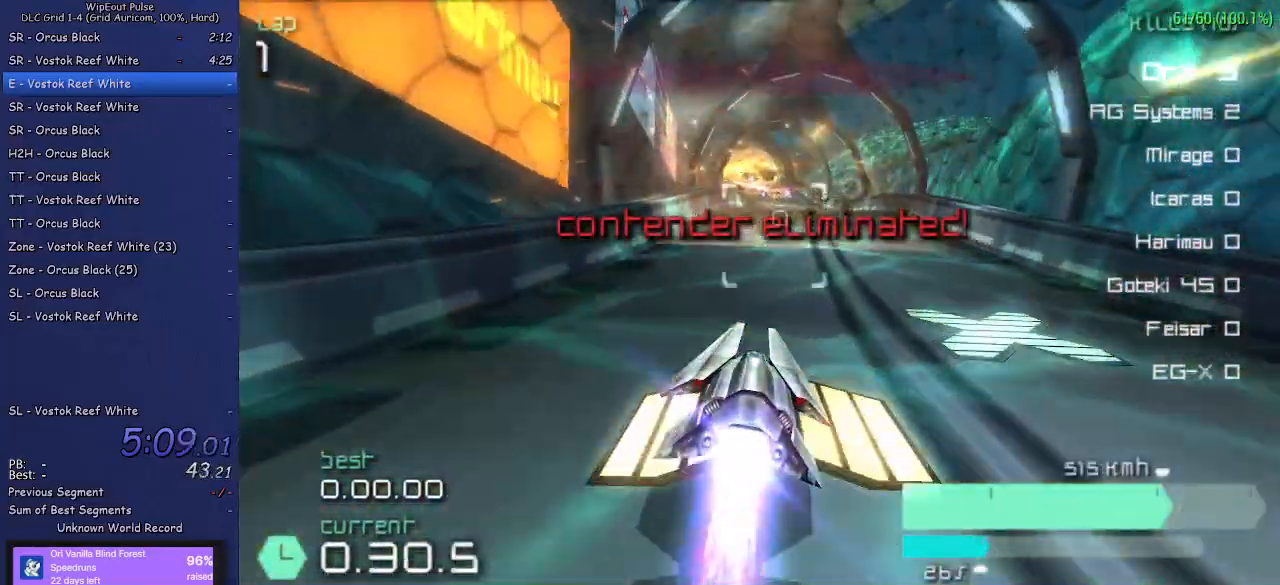
{"dt_ms": 500, "buttons": ["R2"], "left_stick": "left", "right_stick": "center", "events": [[467, "left_stick", "left"]]}
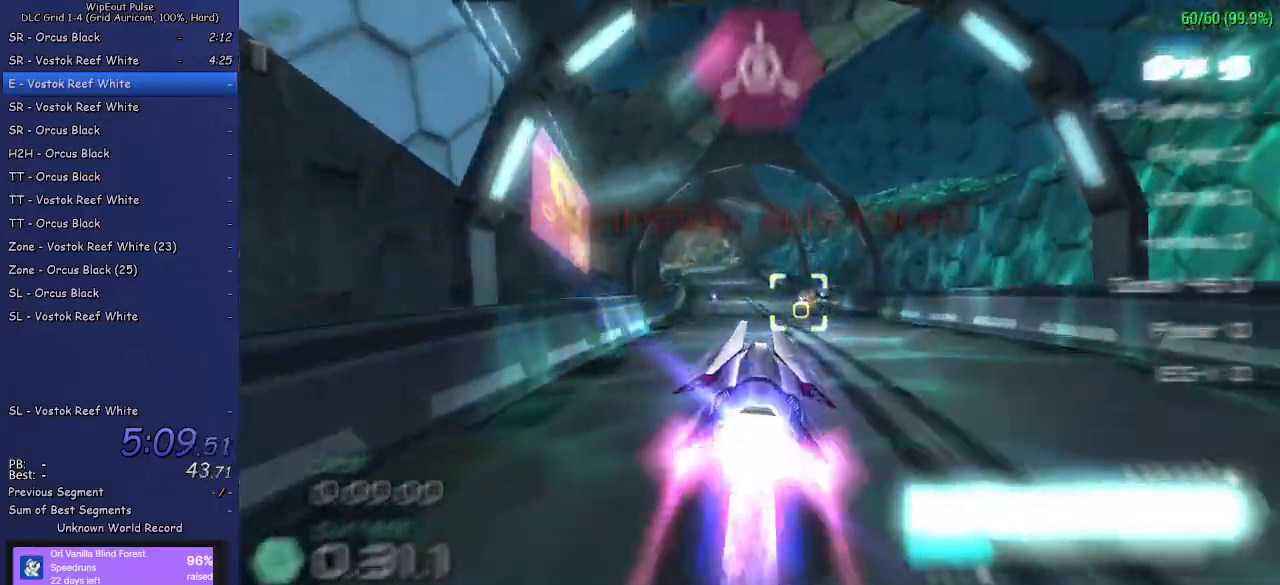
{"dt_ms": 500, "buttons": ["R2"], "left_stick": "left", "right_stick": "center", "events": [[83, "left_stick", "center"], [300, "SQUARE", "down"], [350, "left_stick", "left"], [417, "SQUARE", "up"]]}
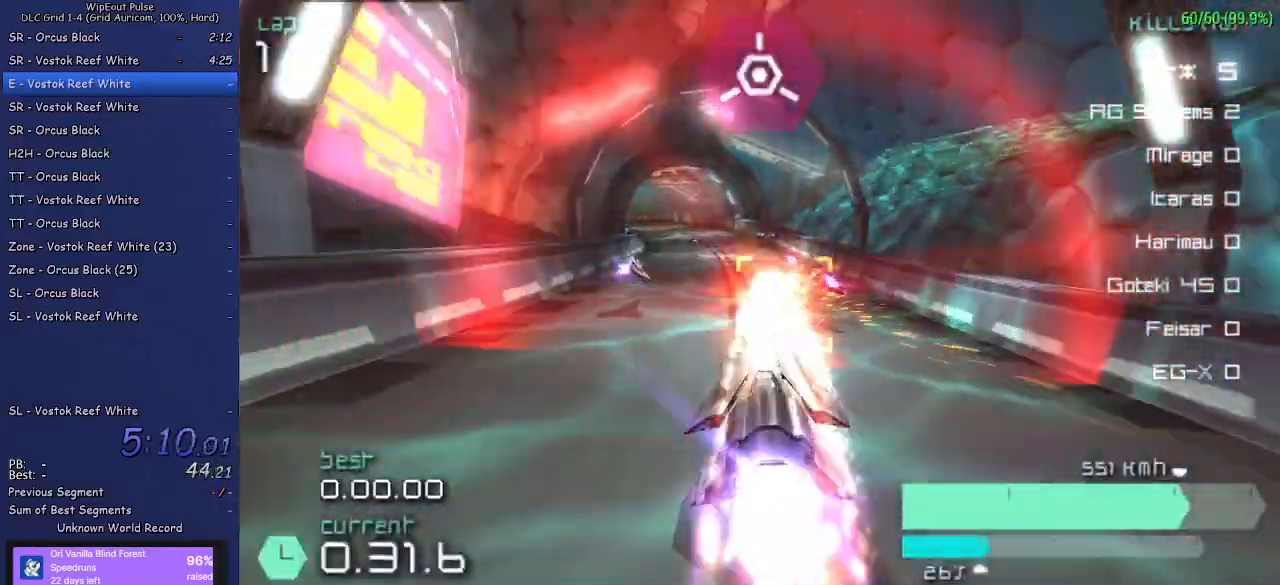
{"dt_ms": 500, "buttons": [], "left_stick": "center", "right_stick": "center", "events": [[17, "left_stick", "center"], [250, "left_stick", "left"], [300, "R2", "up"], [400, "left_stick", "center"]]}
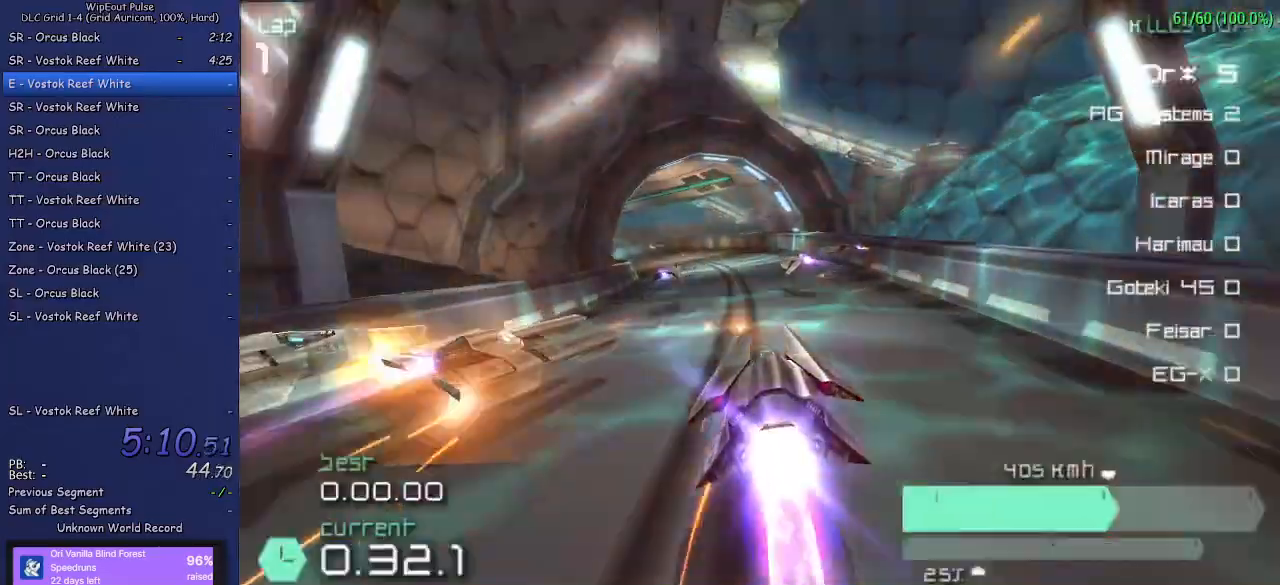
{"dt_ms": 500, "buttons": ["R2"], "left_stick": "left", "right_stick": "center", "events": [[33, "R2", "down"], [83, "left_stick", "left"], [250, "left_stick", "center"], [367, "left_stick", "left"]]}
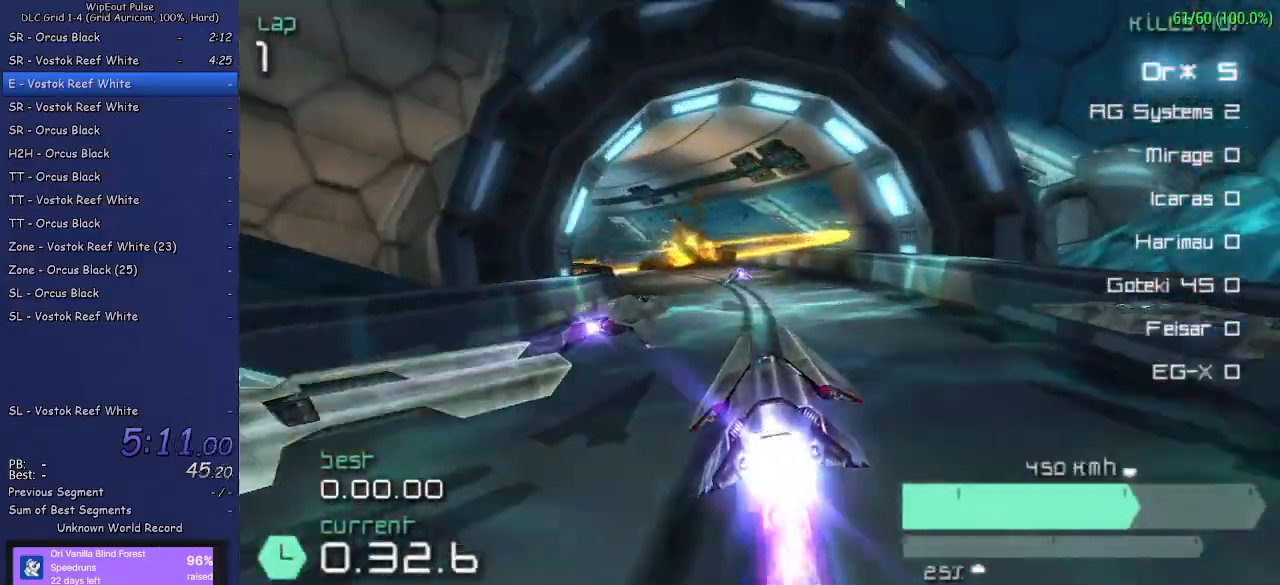
{"dt_ms": 500, "buttons": ["R2"], "left_stick": "left", "right_stick": "center", "events": [[17, "left_stick", "center"], [183, "left_stick", "left"], [250, "L1", "down"], [400, "L1", "up"]]}
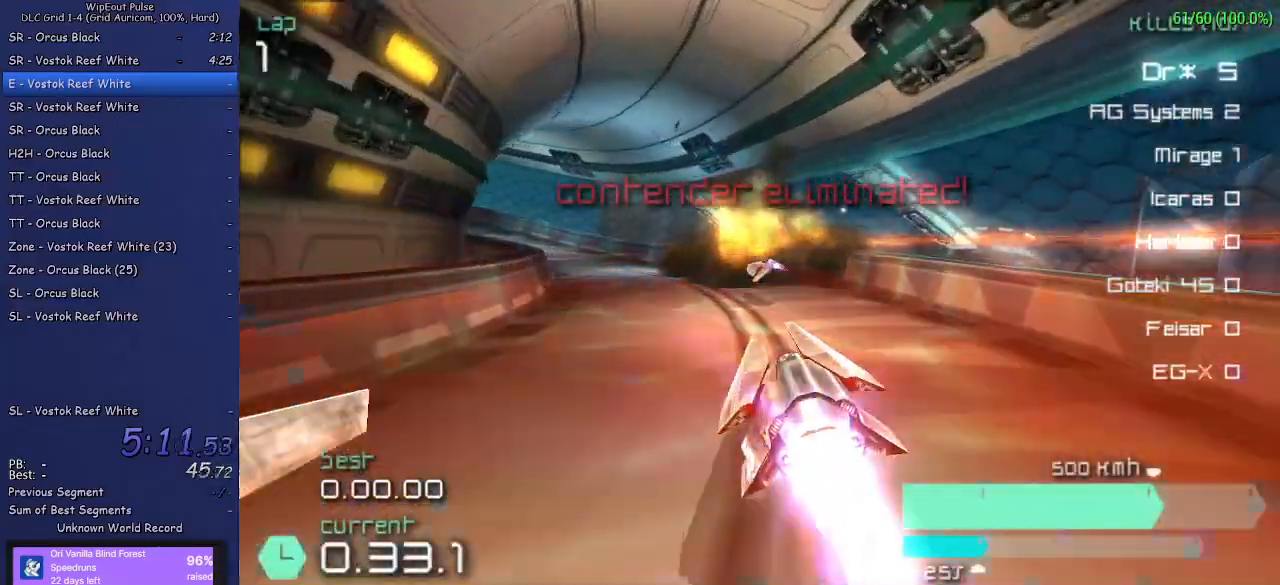
{"dt_ms": 500, "buttons": [], "left_stick": "center", "right_stick": "center", "events": [[67, "left_stick", "center"], [100, "R2", "up"], [217, "left_stick", "left"], [483, "left_stick", "center"]]}
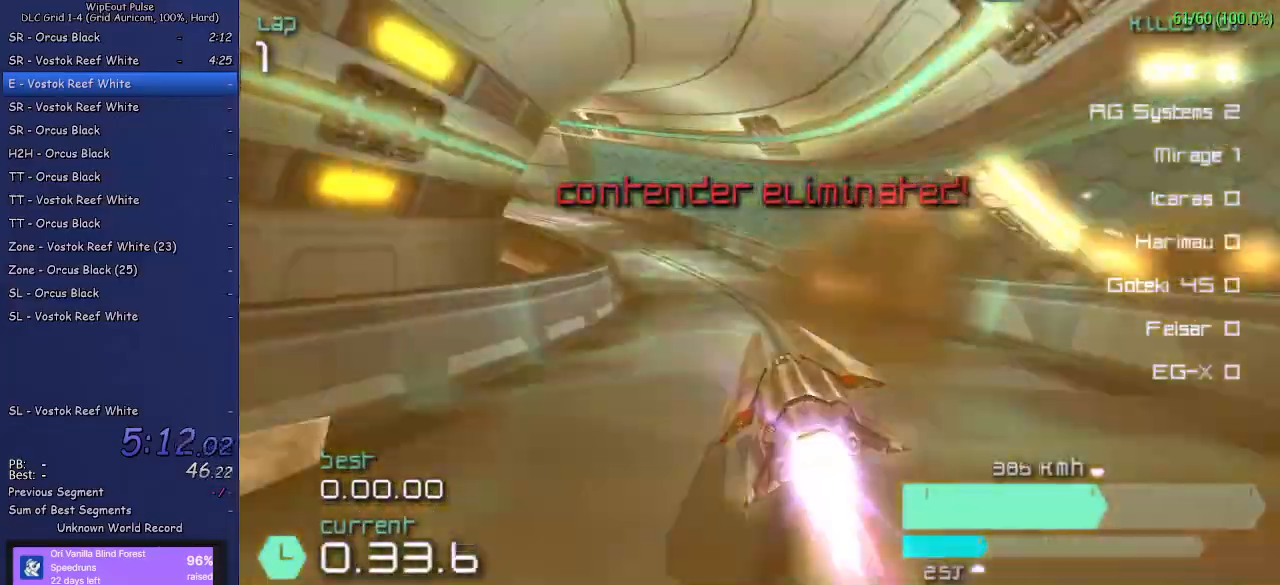
{"dt_ms": 500, "buttons": ["R2"], "left_stick": "left", "right_stick": "center", "events": [[67, "R2", "down"], [133, "left_stick", "left"]]}
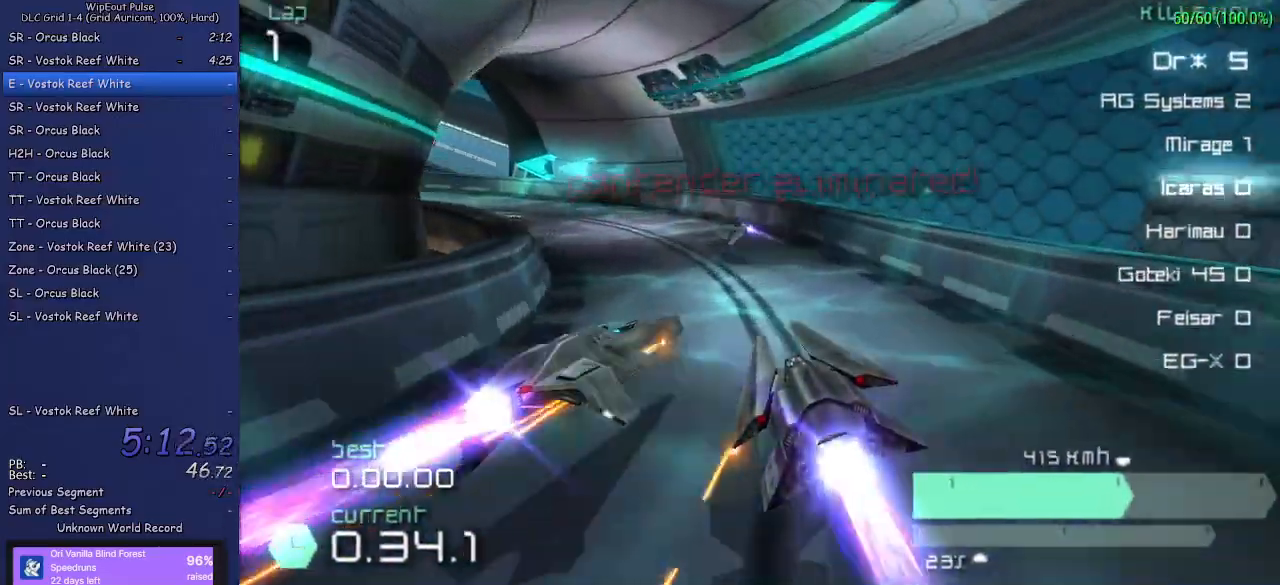
{"dt_ms": 500, "buttons": ["L1"], "left_stick": "left", "right_stick": "center", "events": [[383, "R2", "up"], [433, "L1", "down"]]}
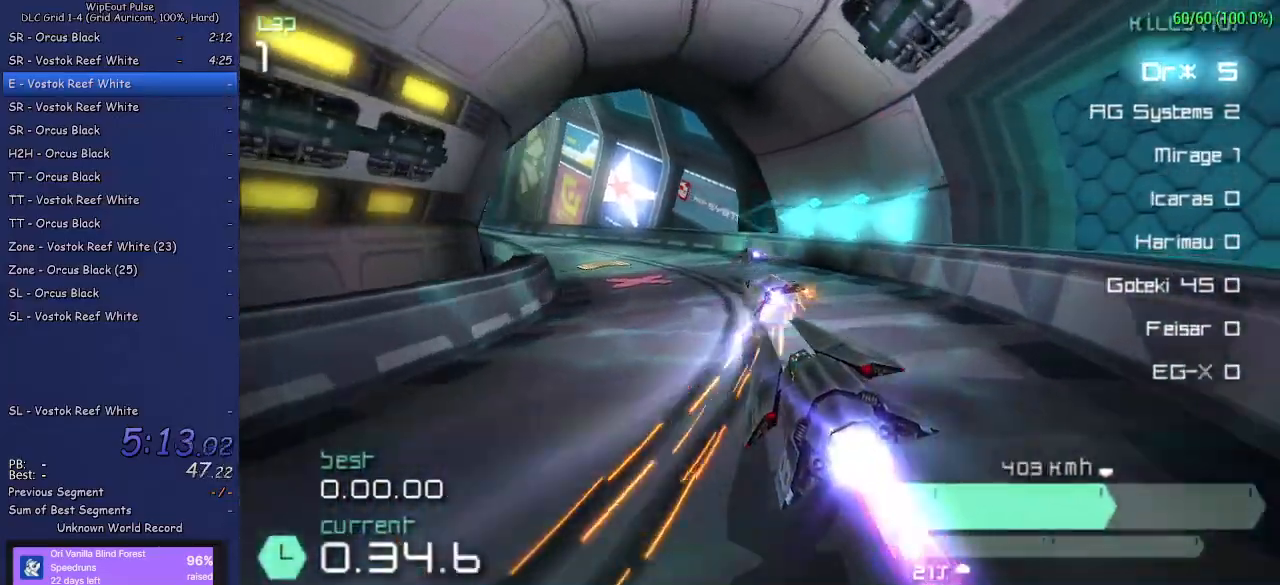
{"dt_ms": 500, "buttons": ["R2"], "left_stick": "up-right", "right_stick": "center", "events": [[117, "L1", "up"], [150, "left_stick", "center"], [200, "left_stick", "up-right"], [367, "R2", "down"]]}
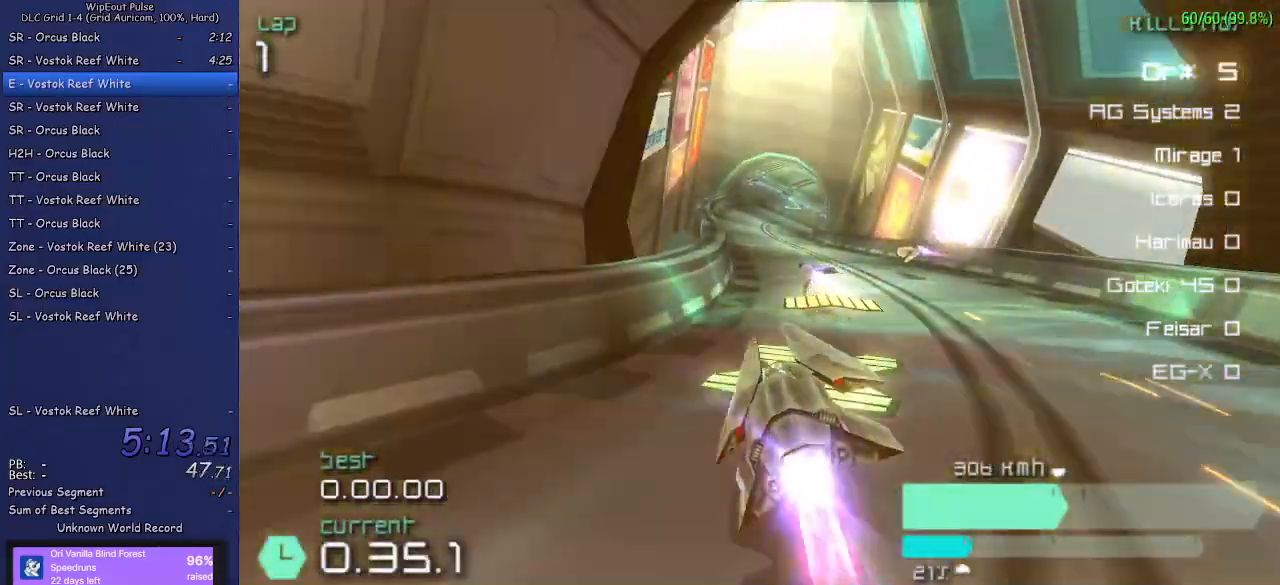
{"dt_ms": 500, "buttons": ["R2"], "left_stick": "center", "right_stick": "center", "events": [[50, "left_stick", "center"], [183, "left_stick", "left"], [400, "left_stick", "center"]]}
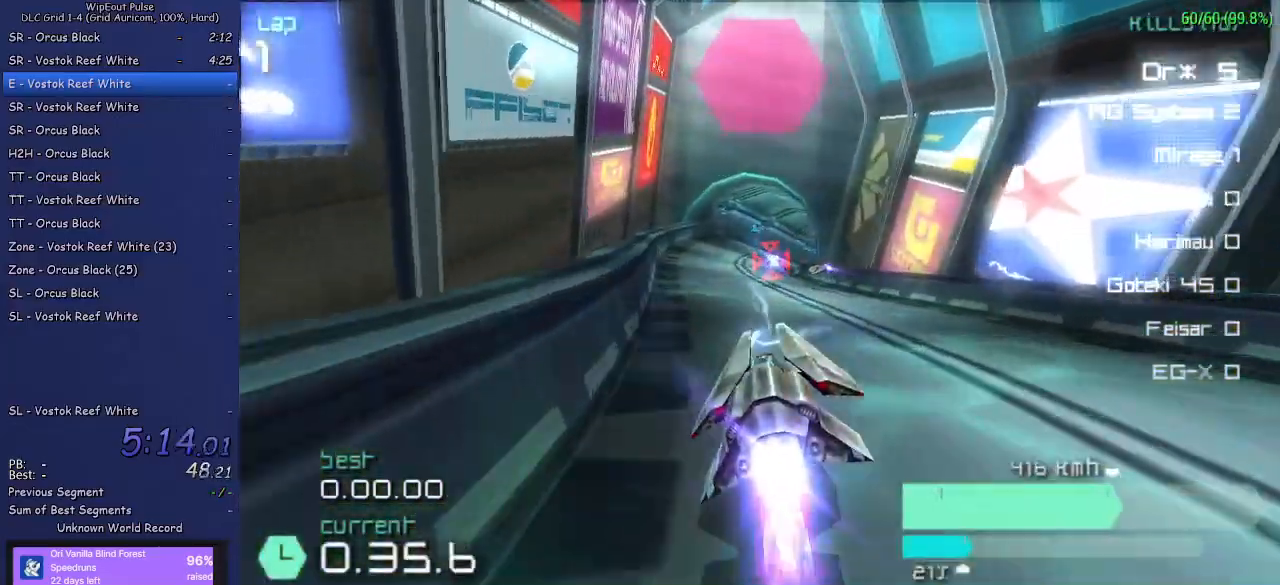
{"dt_ms": 500, "buttons": ["R2"], "left_stick": "center", "right_stick": "center", "events": [[183, "left_stick", "right"], [233, "SQUARE", "down"], [333, "SQUARE", "up"], [367, "left_stick", "center"]]}
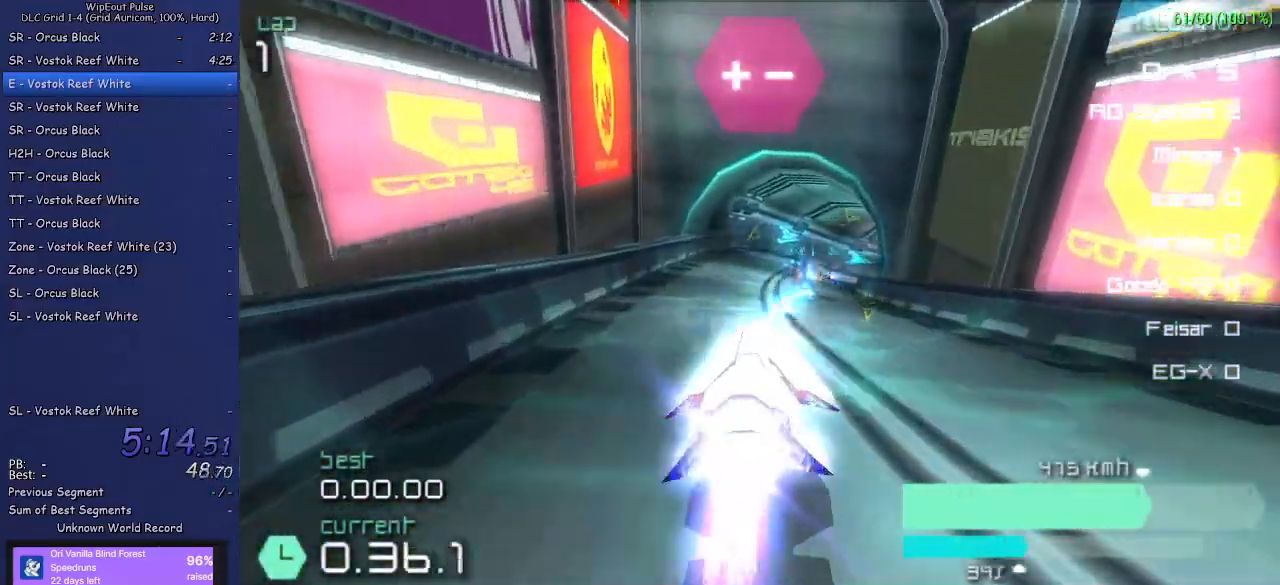
{"dt_ms": 500, "buttons": ["R2"], "left_stick": "up-right", "right_stick": "center", "events": [[300, "left_stick", "up-right"]]}
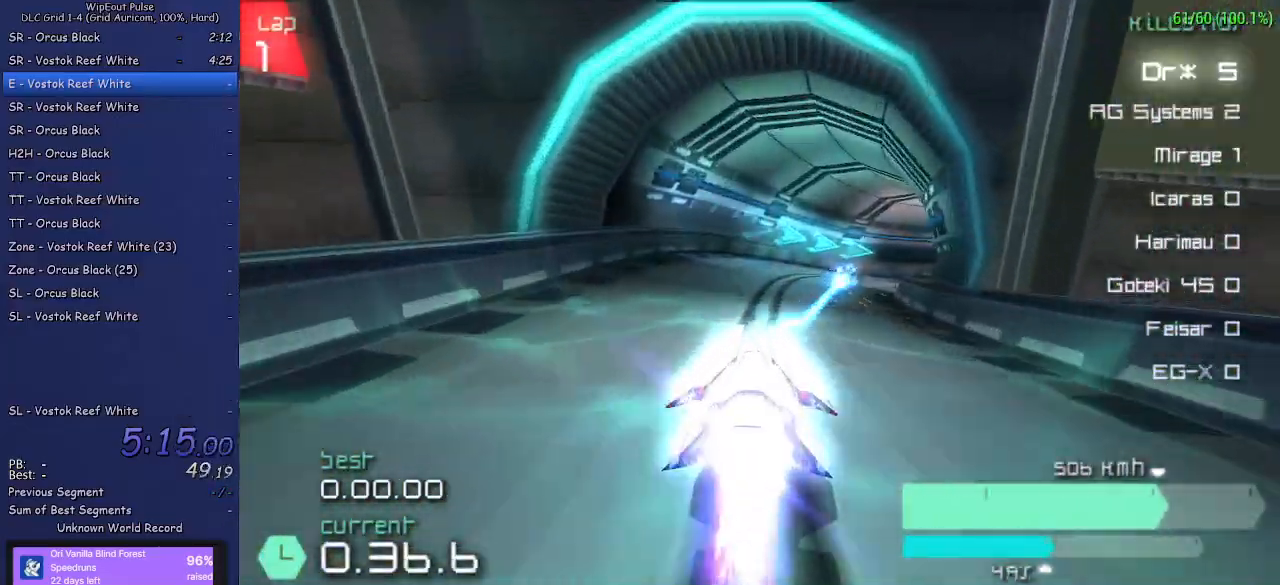
{"dt_ms": 500, "buttons": ["R2"], "left_stick": "center", "right_stick": "center", "events": [[433, "left_stick", "center"]]}